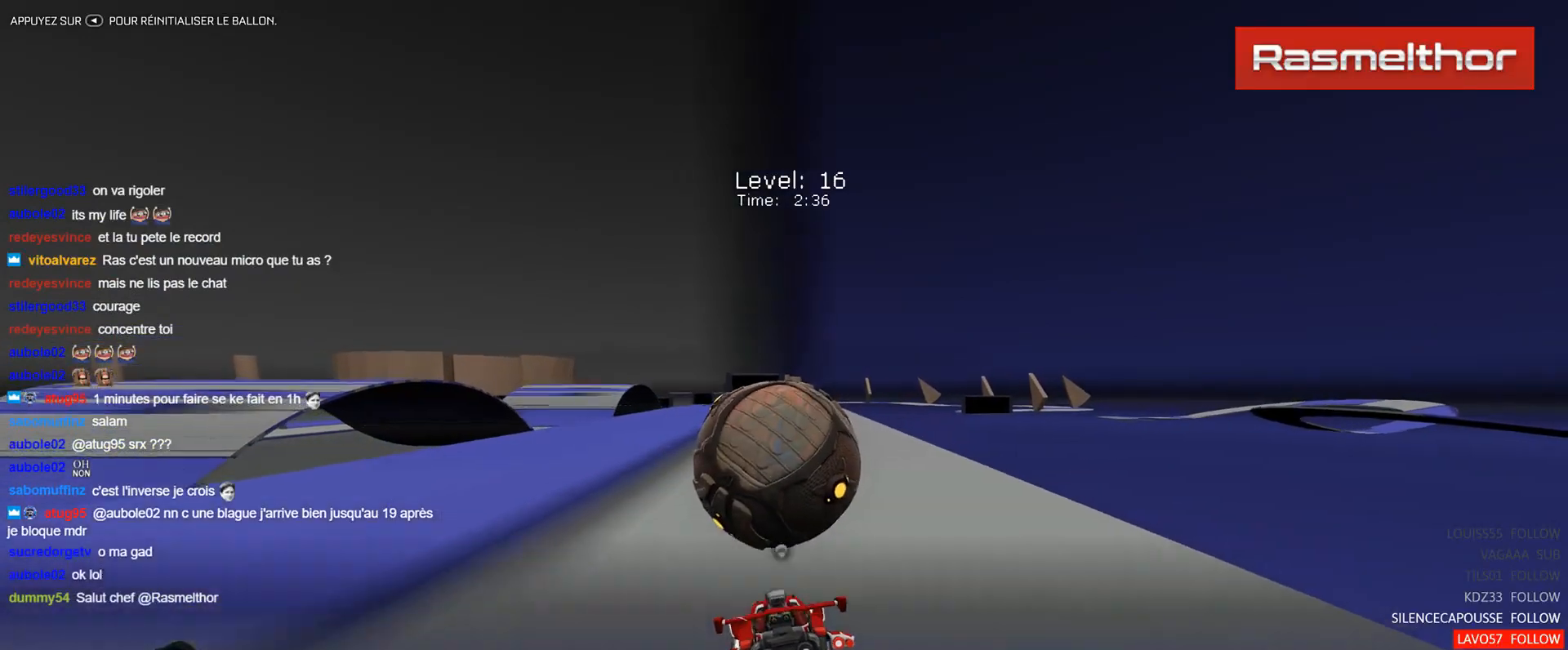
Gameplay with a controller (Xbox layout); each line is a JSON object with the inputs held at the frame after it. "events" lists button and stick changes between this image and that frame as [ms after this image, input, new state], when the widget could be followed in between. Not read: right_stick.
{"buttons": ["R2"], "left_stick": "center", "events": [[17, "Y", "down"], [83, "Y", "up"], [284, "left_stick", "down-left"], [484, "left_stick", "center"]]}
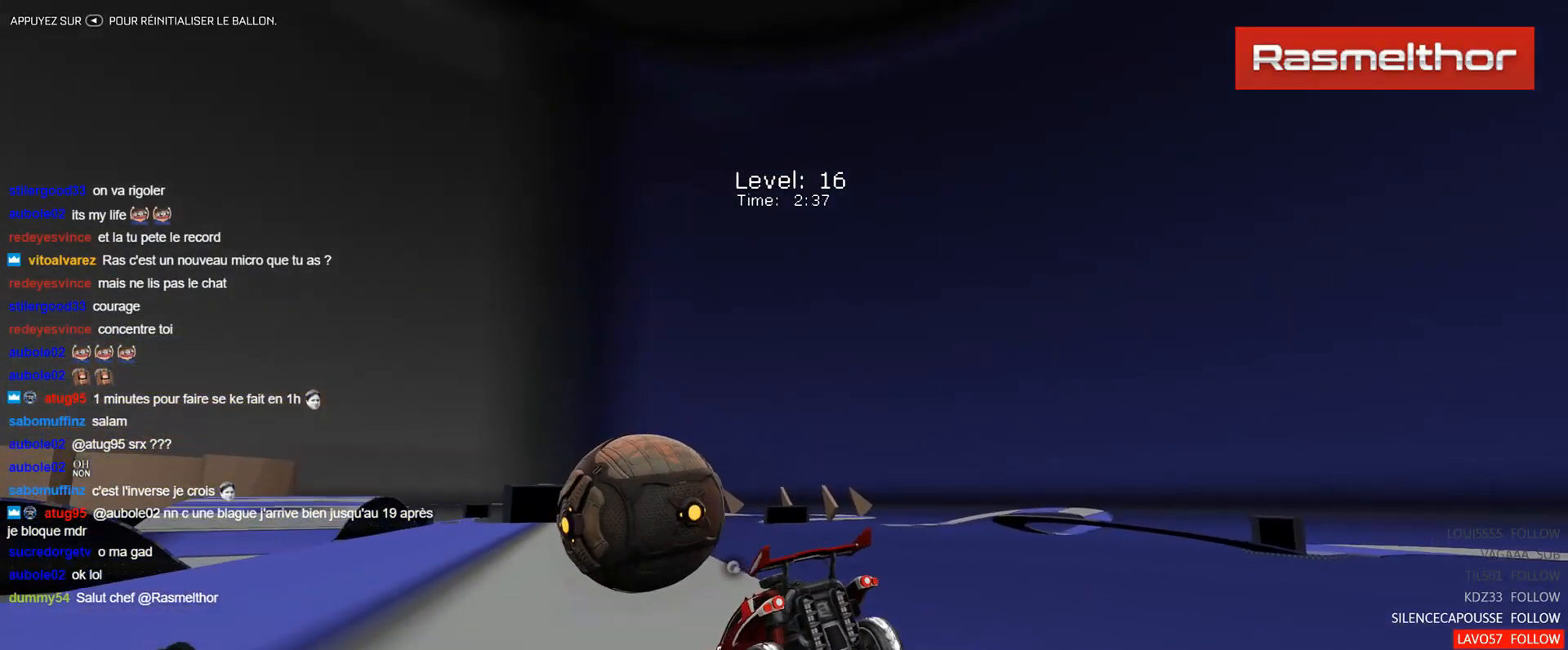
{"buttons": ["B", "R2"], "left_stick": "center", "events": [[84, "B", "down"], [134, "left_stick", "right"], [234, "B", "up"], [284, "left_stick", "center"], [384, "B", "down"]]}
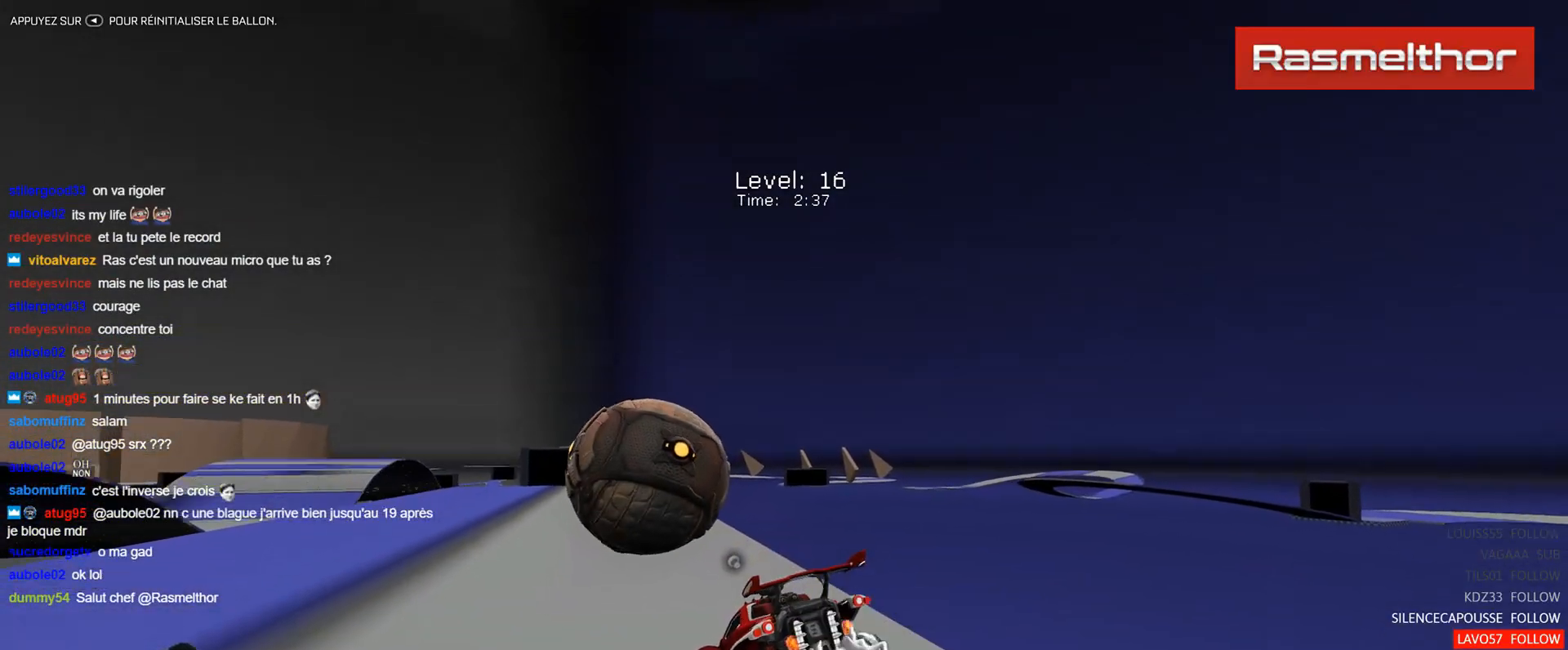
{"buttons": [], "left_stick": "center", "events": [[17, "B", "up"], [50, "left_stick", "down"], [167, "left_stick", "center"], [250, "B", "down"], [334, "B", "up"], [434, "R2", "up"]]}
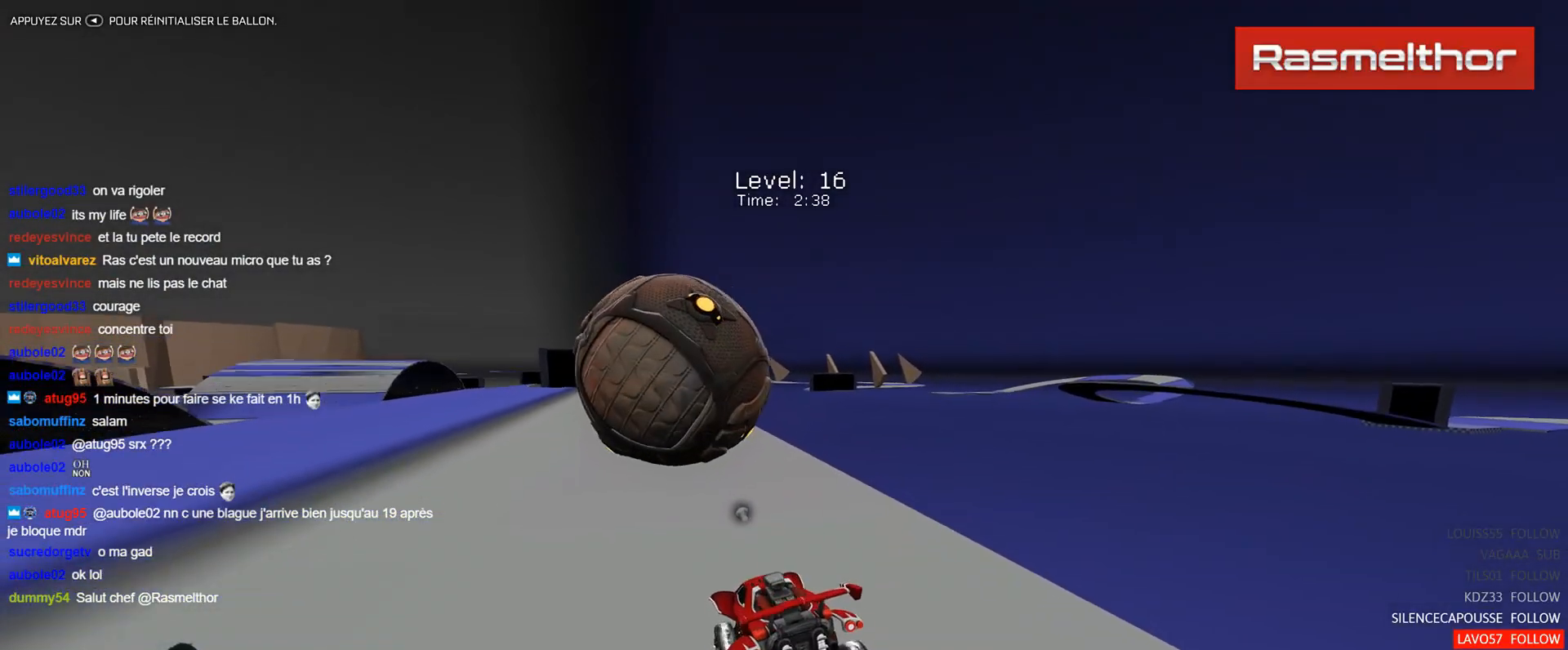
{"buttons": ["R2"], "left_stick": "center", "events": [[334, "left_stick", "left"], [401, "R2", "down"], [401, "left_stick", "center"]]}
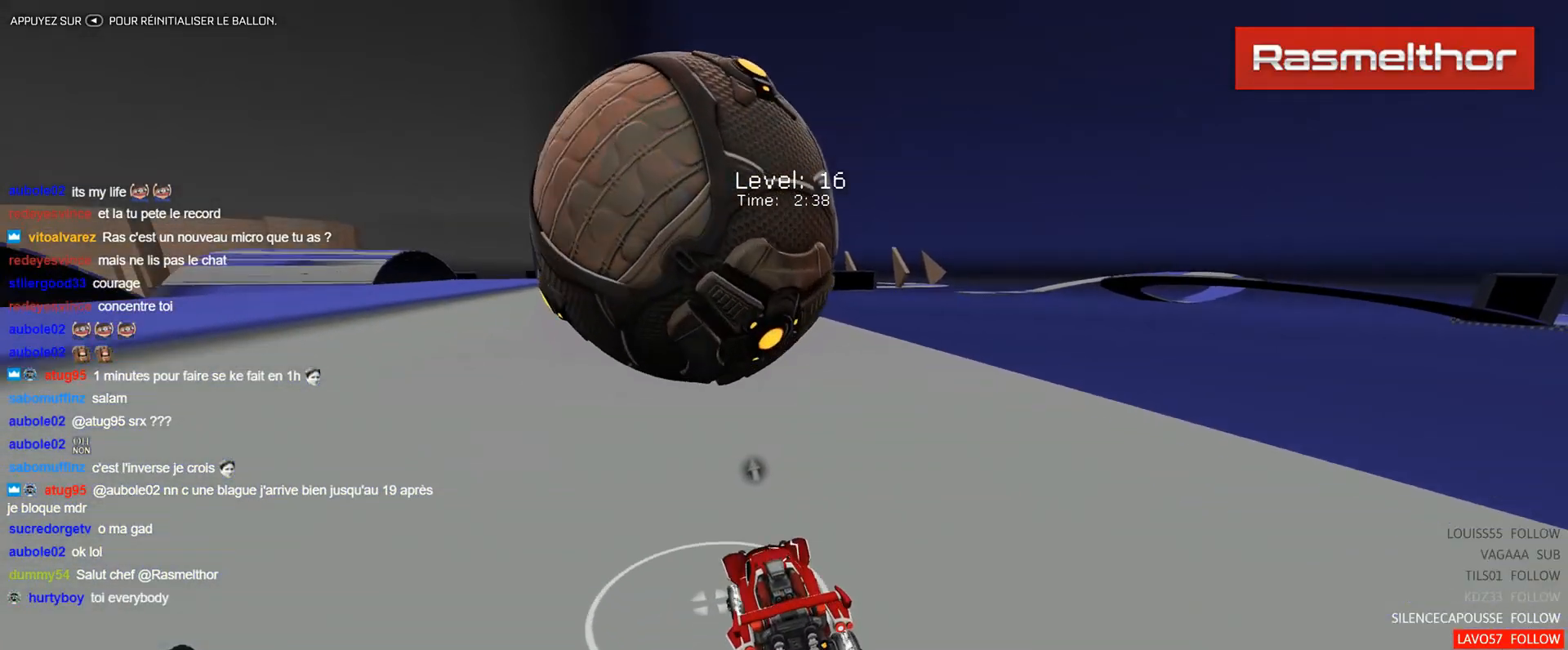
{"buttons": ["B", "R2"], "left_stick": "center", "events": [[417, "left_stick", "right"], [434, "B", "down"], [467, "left_stick", "center"]]}
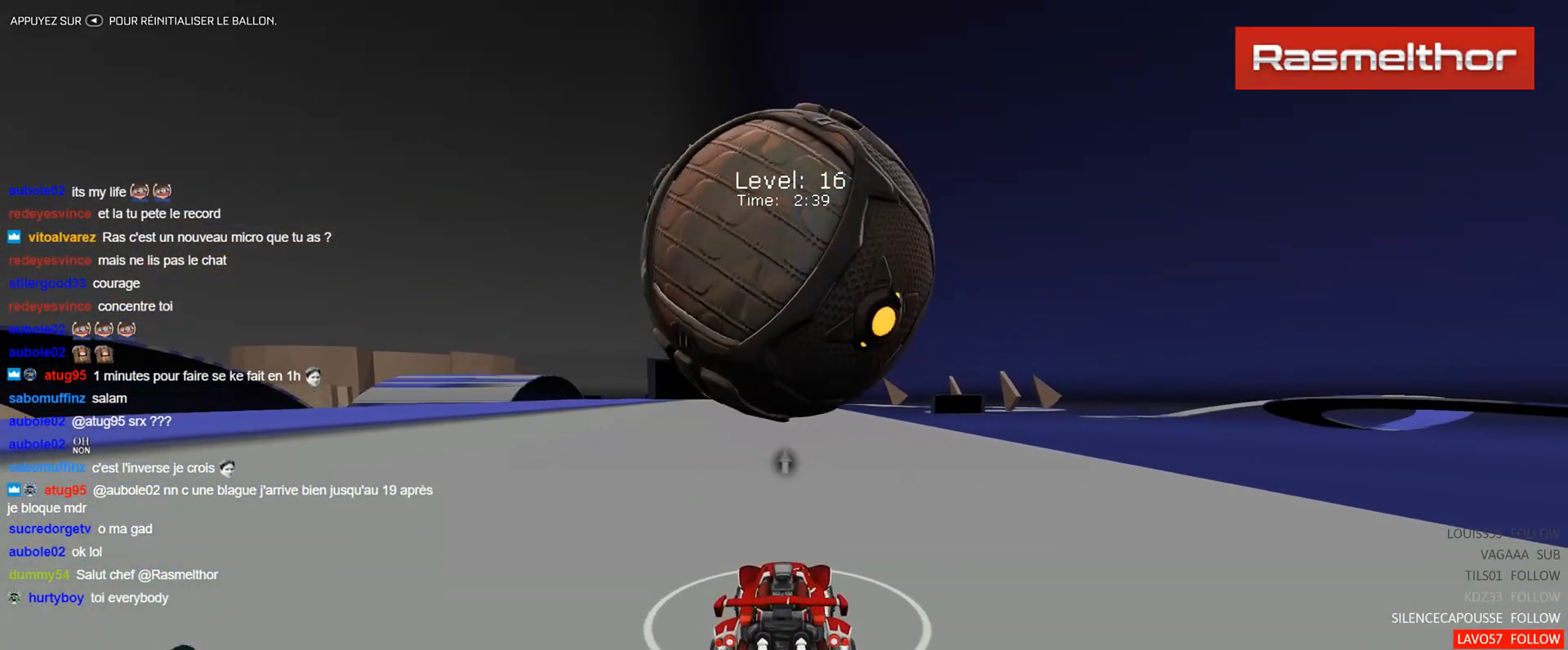
{"buttons": ["R2"], "left_stick": "center", "events": [[34, "B", "up"]]}
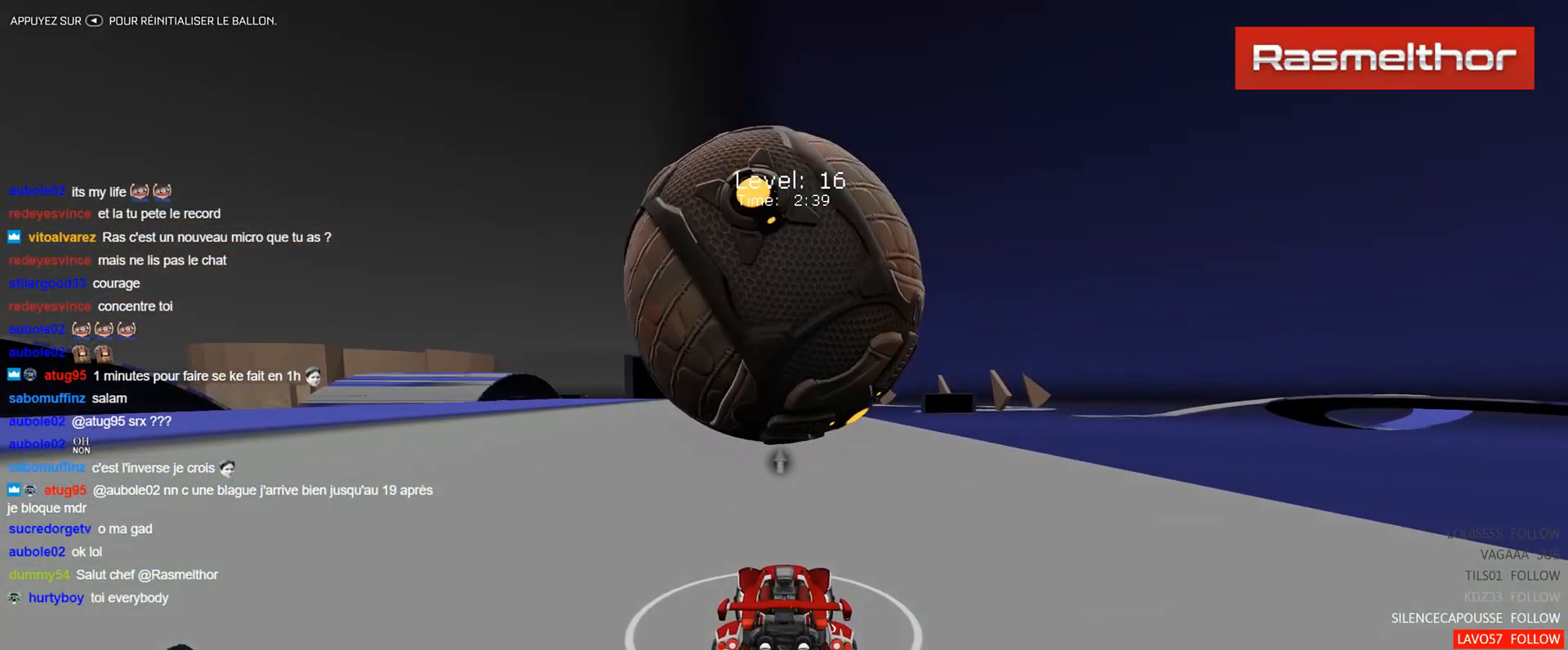
{"buttons": [], "left_stick": "center", "events": [[100, "B", "down"], [267, "B", "up"], [384, "R2", "up"]]}
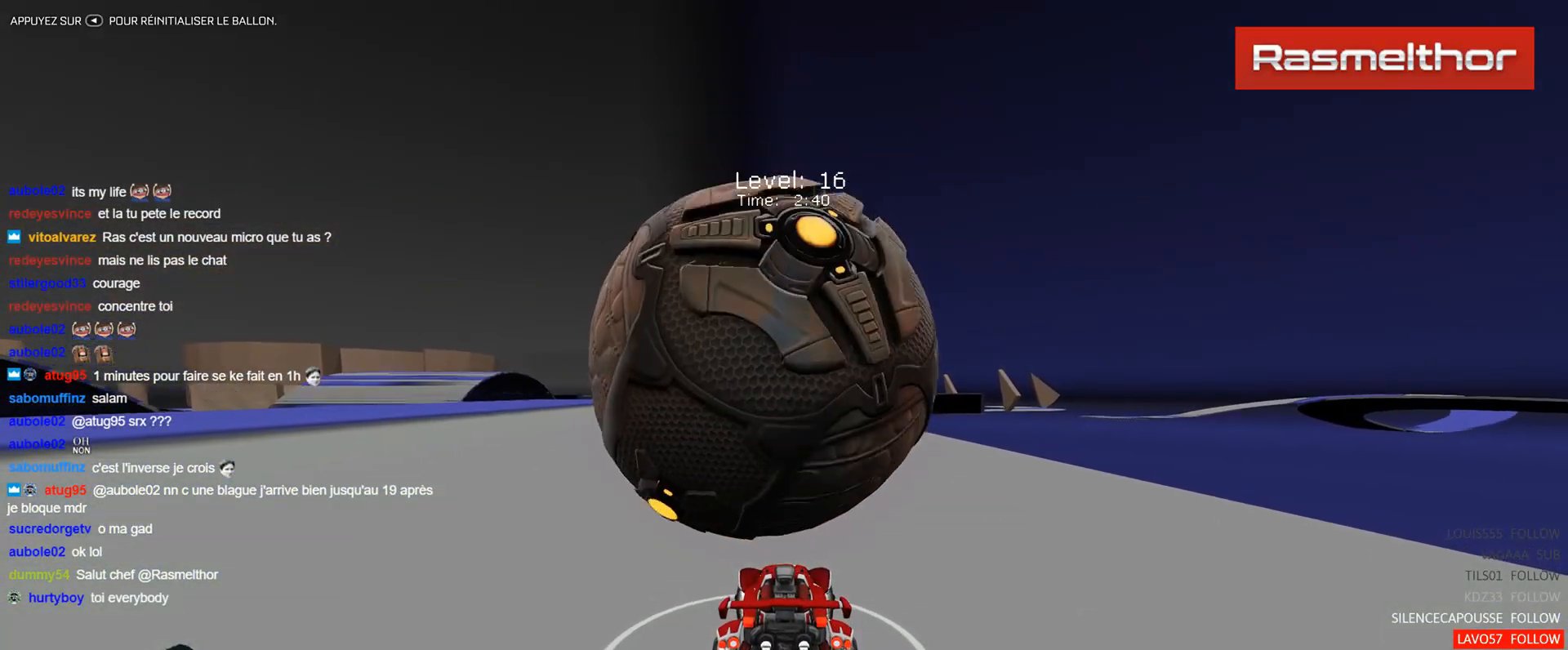
{"buttons": [], "left_stick": "center", "events": []}
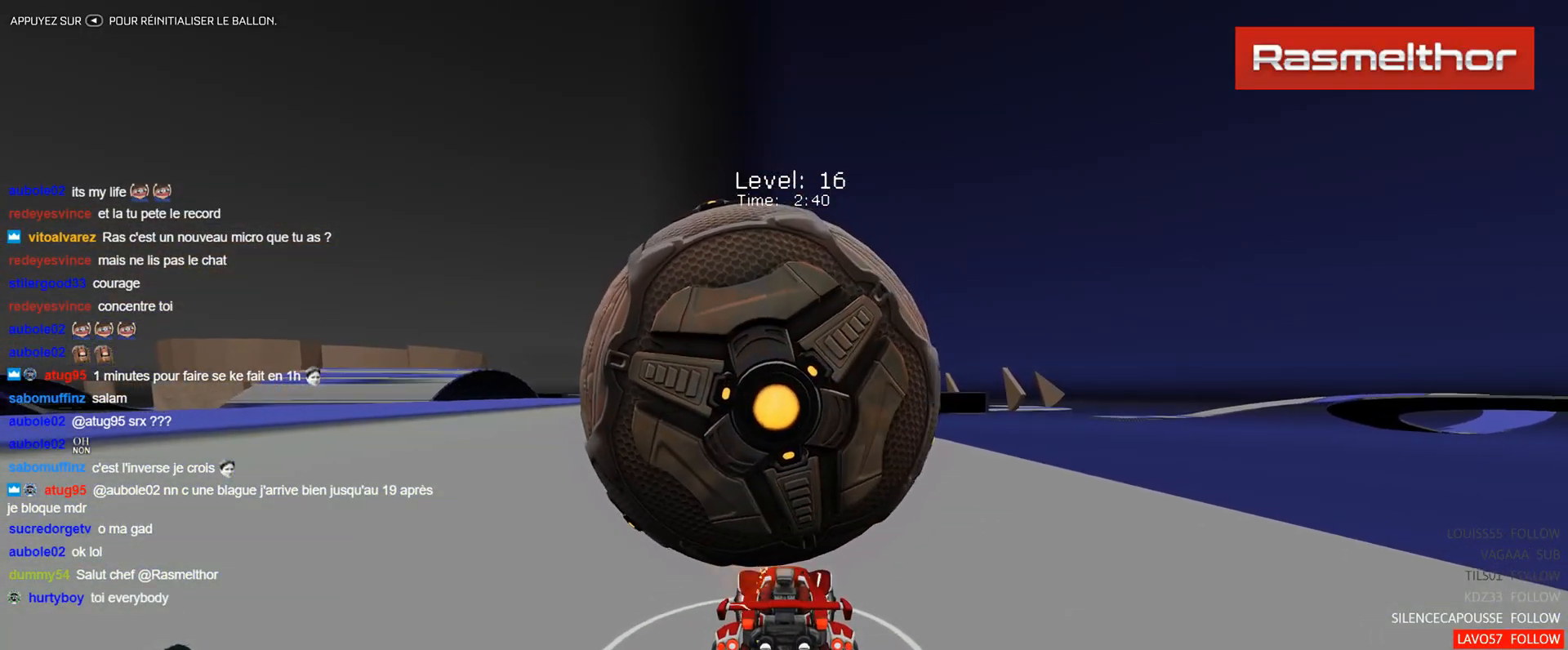
{"buttons": ["R2"], "left_stick": "up-left", "events": [[33, "R2", "down"], [500, "left_stick", "up-left"]]}
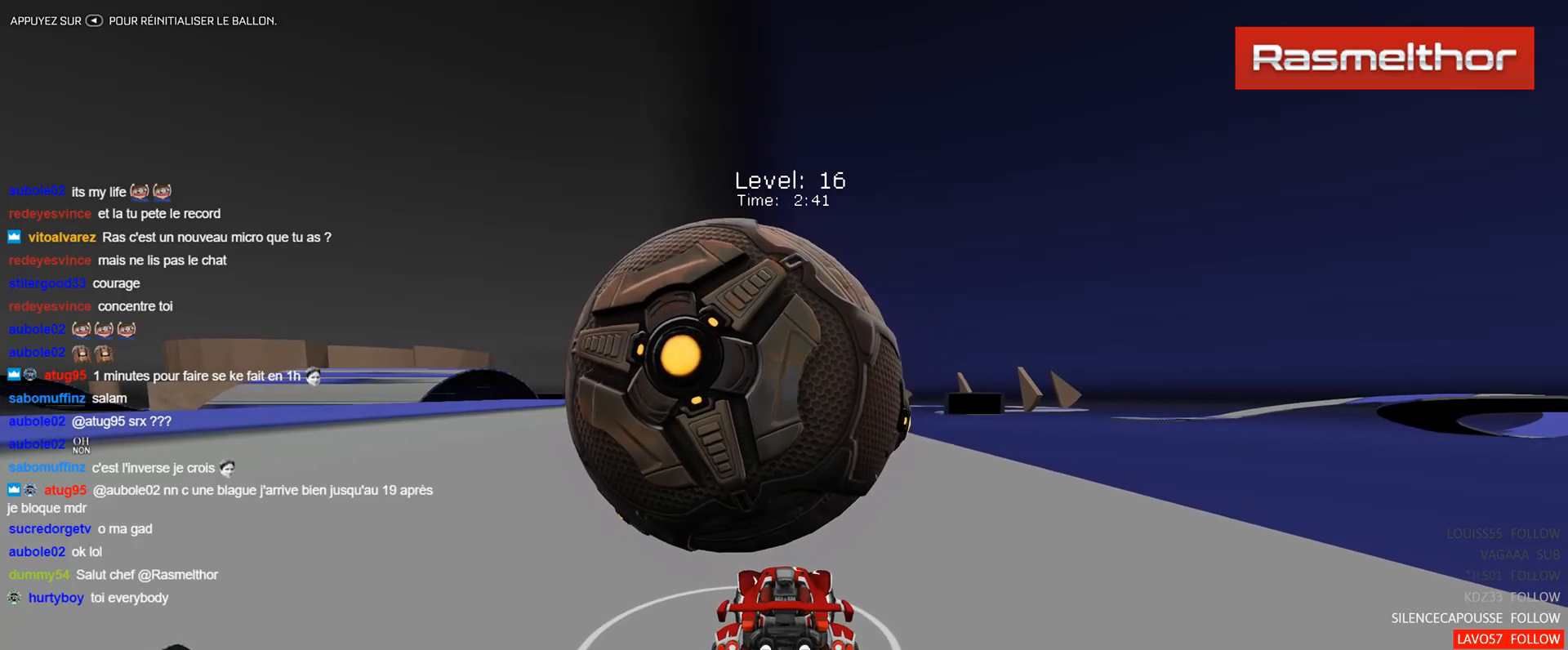
{"buttons": ["R2"], "left_stick": "center", "events": [[101, "left_stick", "center"], [117, "B", "down"], [184, "B", "up"]]}
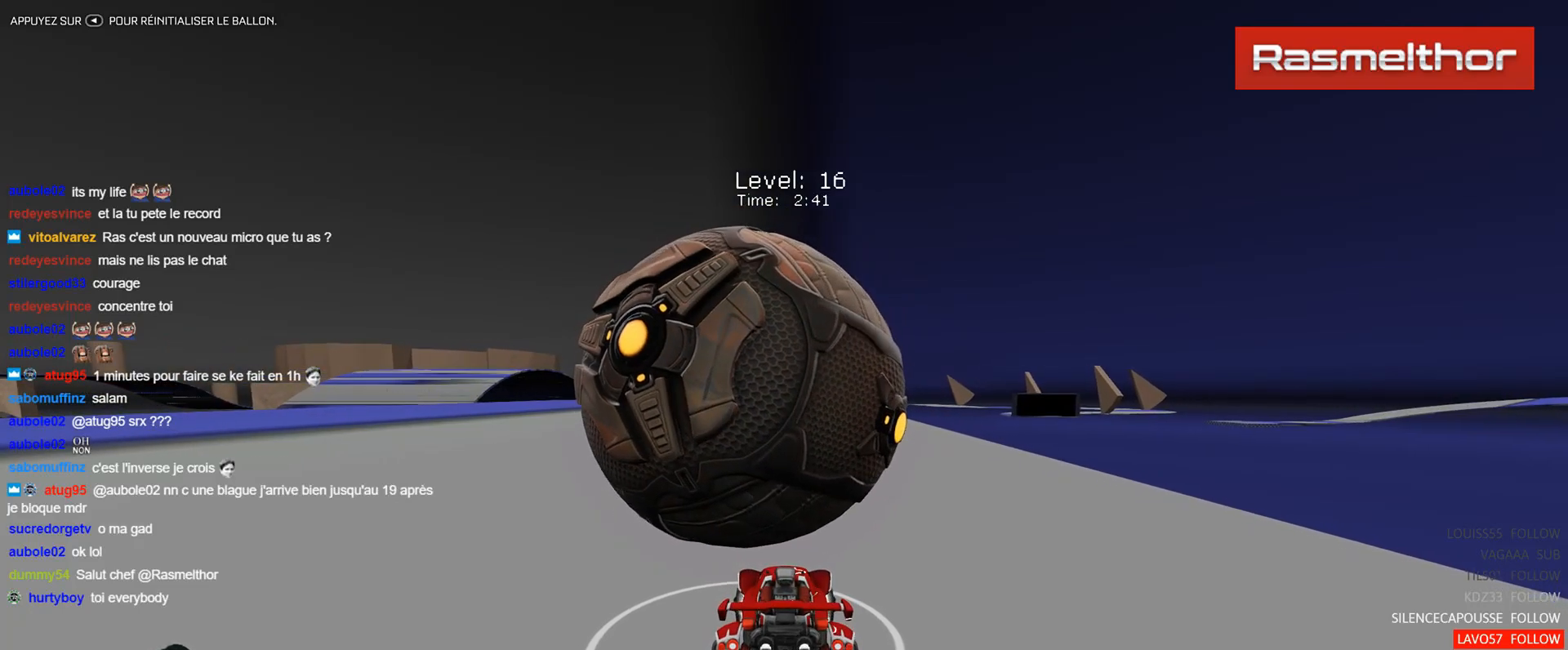
{"buttons": [], "left_stick": "up-left", "events": [[100, "B", "down"], [234, "B", "up"], [250, "left_stick", "up-left"], [300, "left_stick", "center"], [400, "R2", "up"], [450, "left_stick", "up-left"]]}
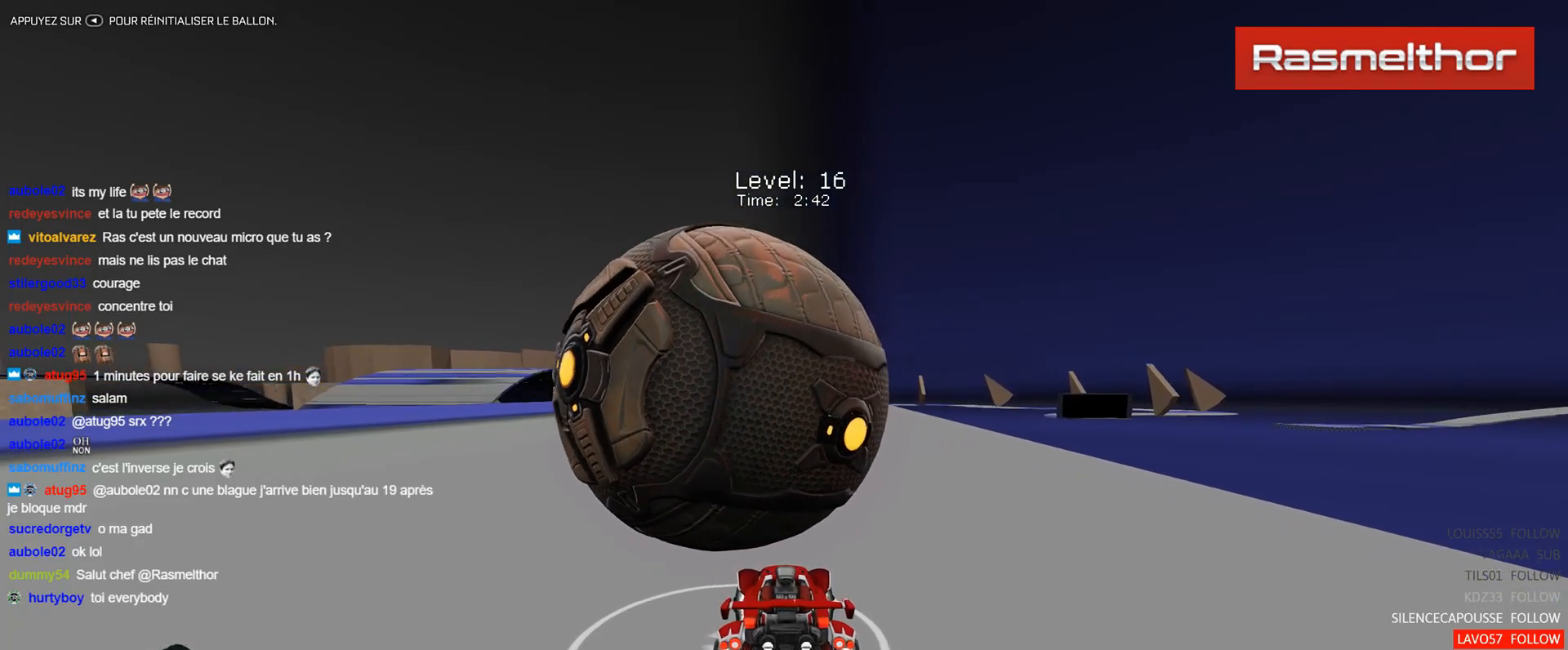
{"buttons": ["B", "R2"], "left_stick": "left", "events": [[51, "R2", "down"], [51, "left_stick", "center"], [401, "left_stick", "left"], [451, "B", "down"]]}
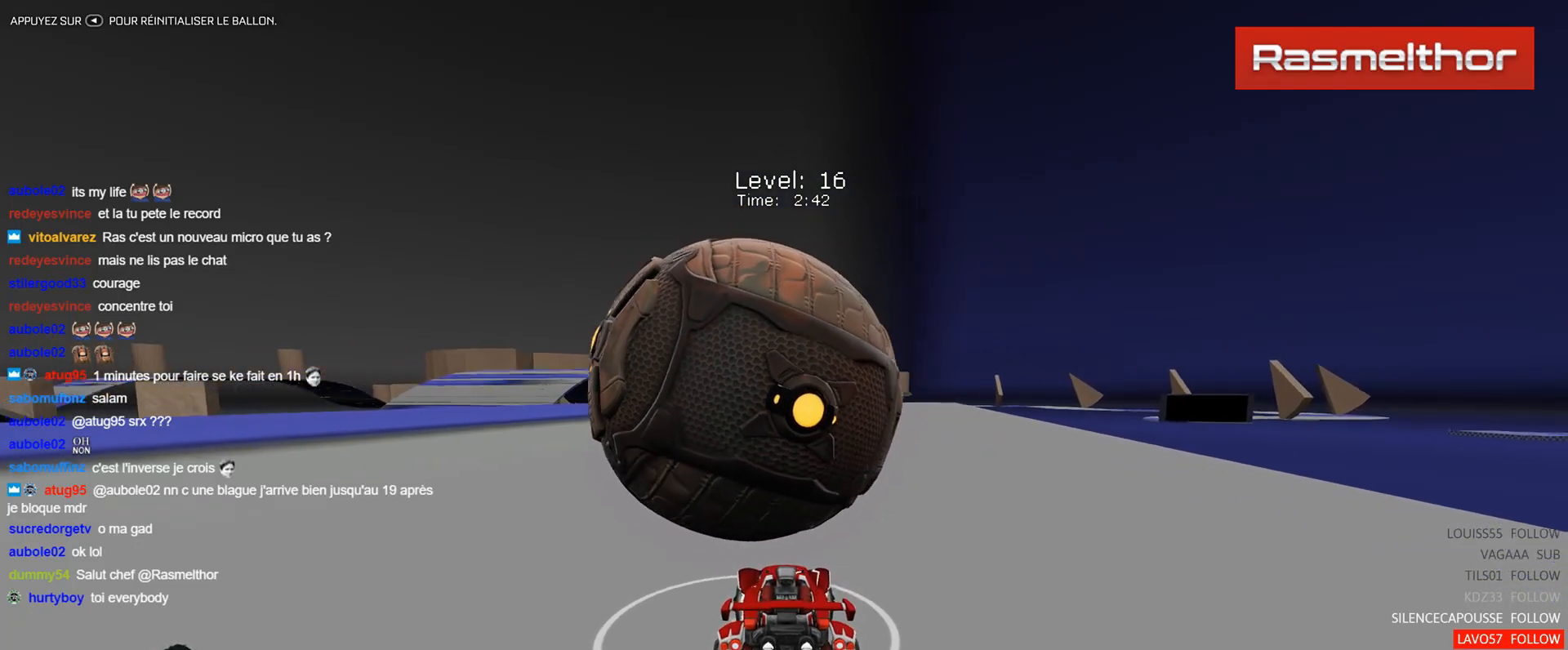
{"buttons": ["R2"], "left_stick": "right", "events": [[17, "left_stick", "center"], [67, "B", "up"], [400, "B", "down"], [484, "B", "up"], [484, "left_stick", "right"]]}
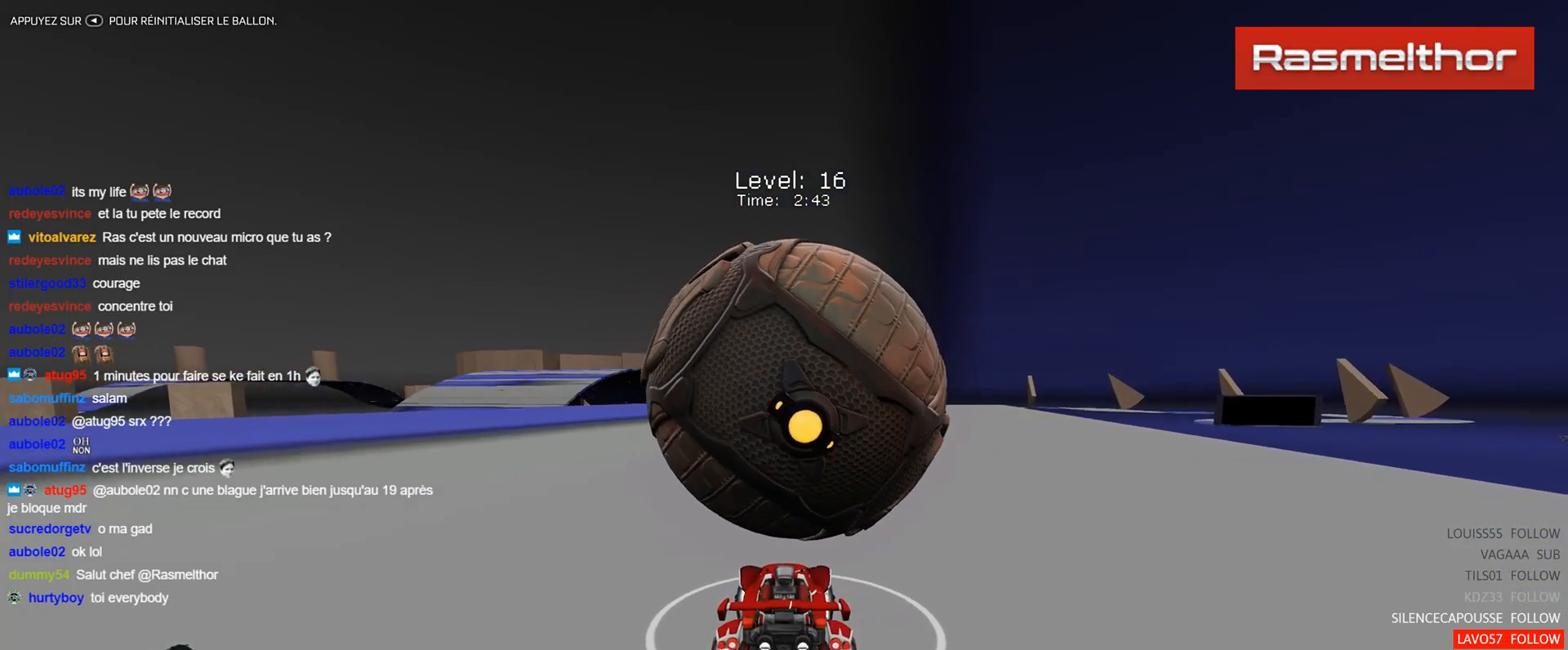
{"buttons": ["R2"], "left_stick": "center", "events": [[51, "left_stick", "center"], [201, "B", "down"], [234, "B", "up"]]}
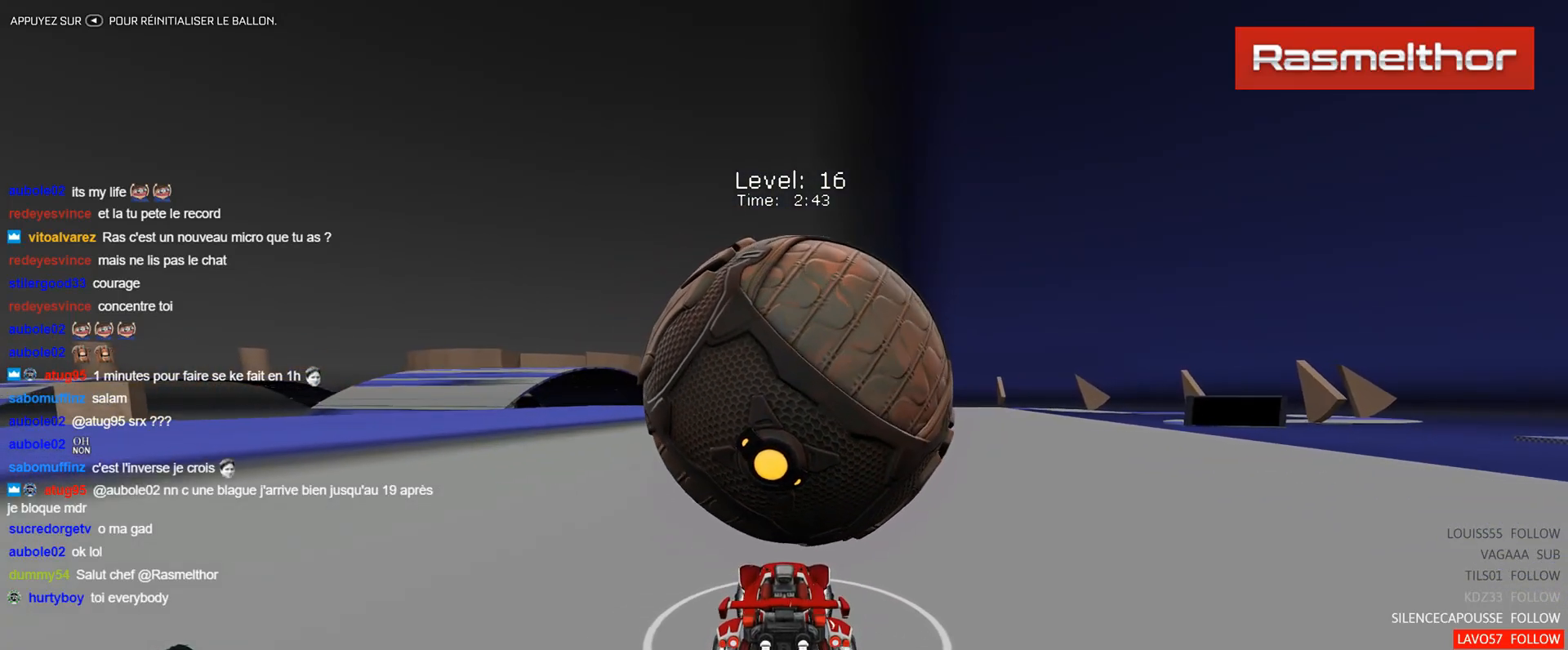
{"buttons": ["R2"], "left_stick": "center", "events": [[134, "R2", "up"], [267, "R2", "down"], [351, "left_stick", "right"], [417, "left_stick", "center"]]}
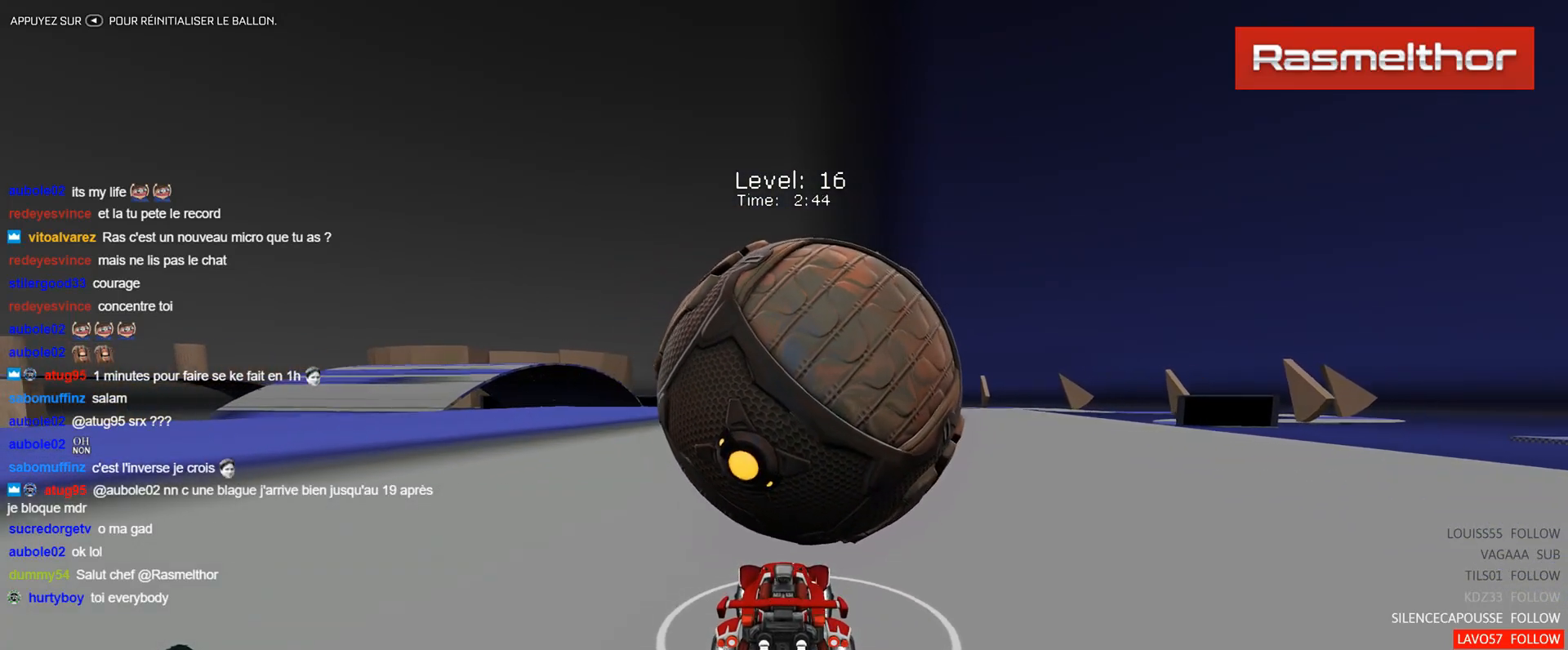
{"buttons": ["R2"], "left_stick": "right", "events": [[200, "B", "down"], [350, "B", "up"], [484, "left_stick", "right"]]}
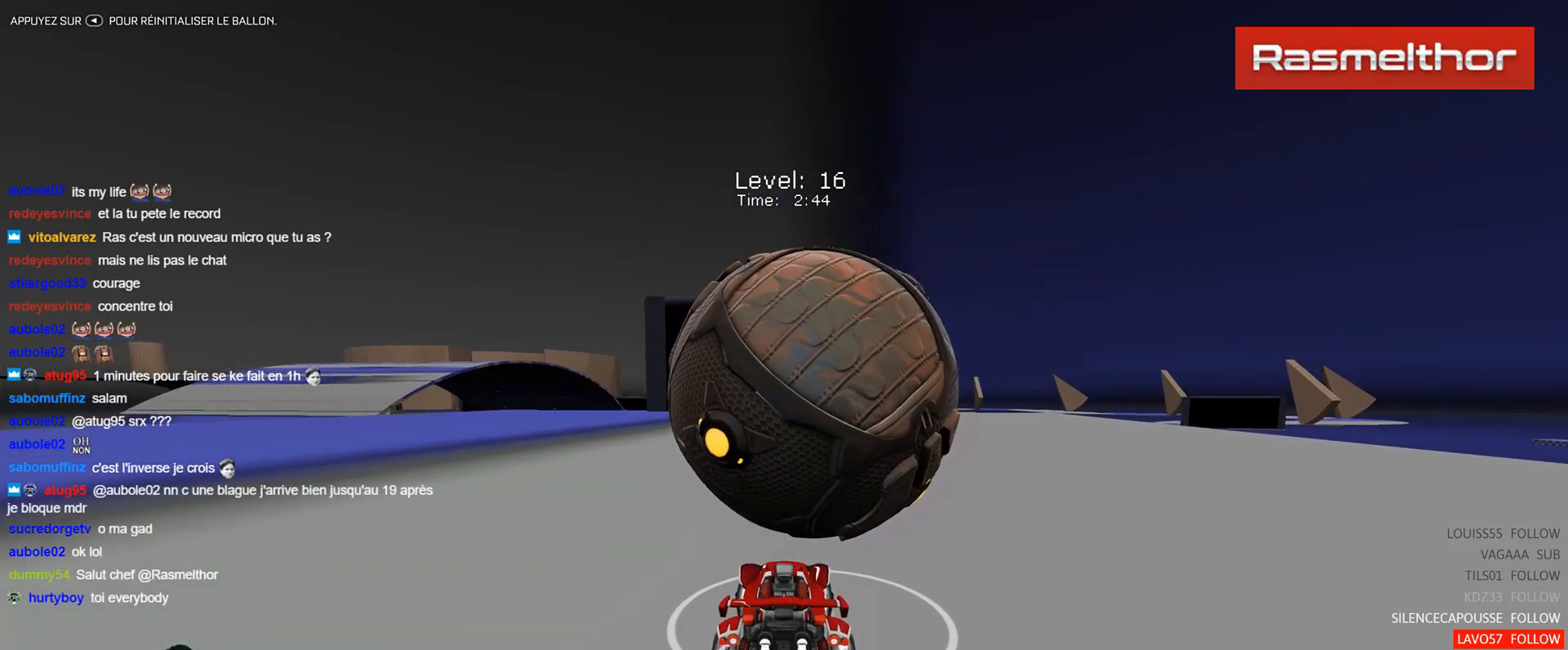
{"buttons": ["R2"], "left_stick": "center", "events": [[34, "B", "down"], [50, "left_stick", "center"], [84, "B", "up"]]}
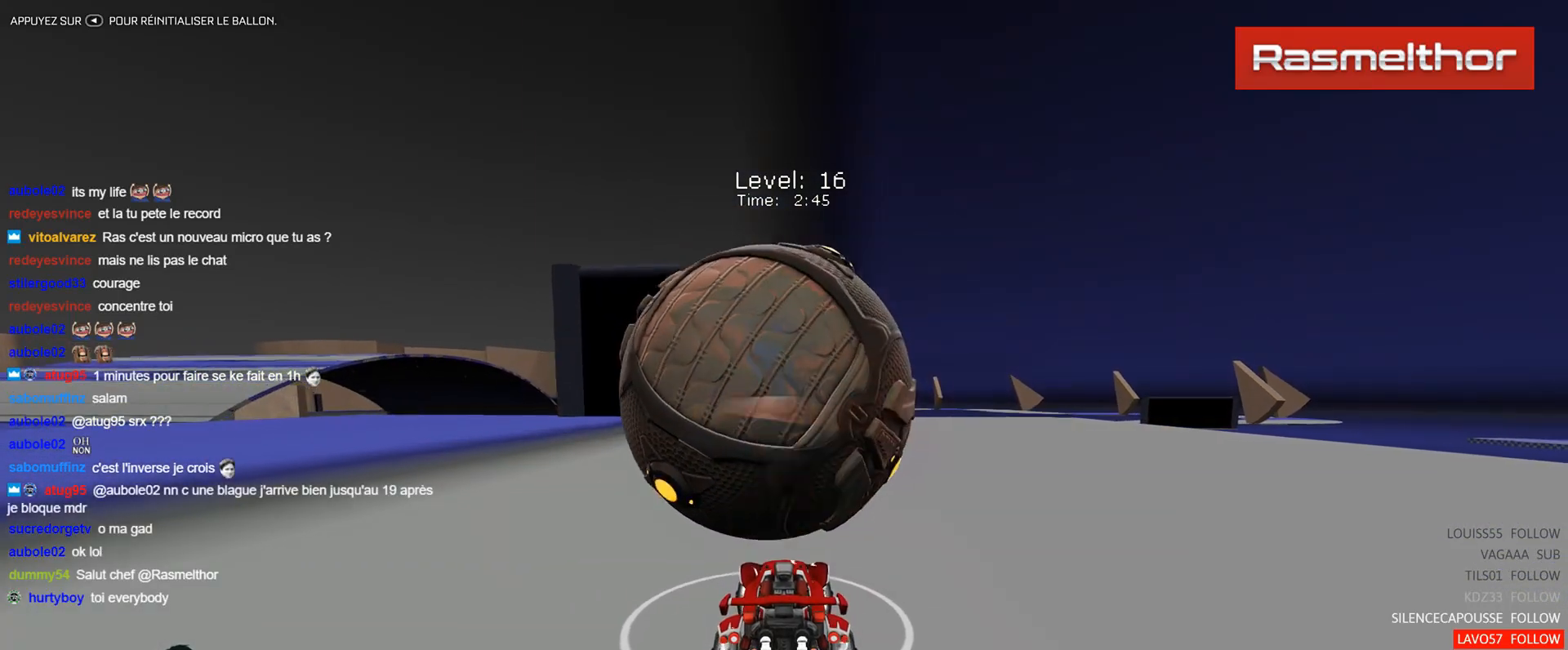
{"buttons": ["R2"], "left_stick": "center", "events": [[67, "left_stick", "left"], [150, "left_stick", "center"], [300, "B", "down"], [467, "B", "up"]]}
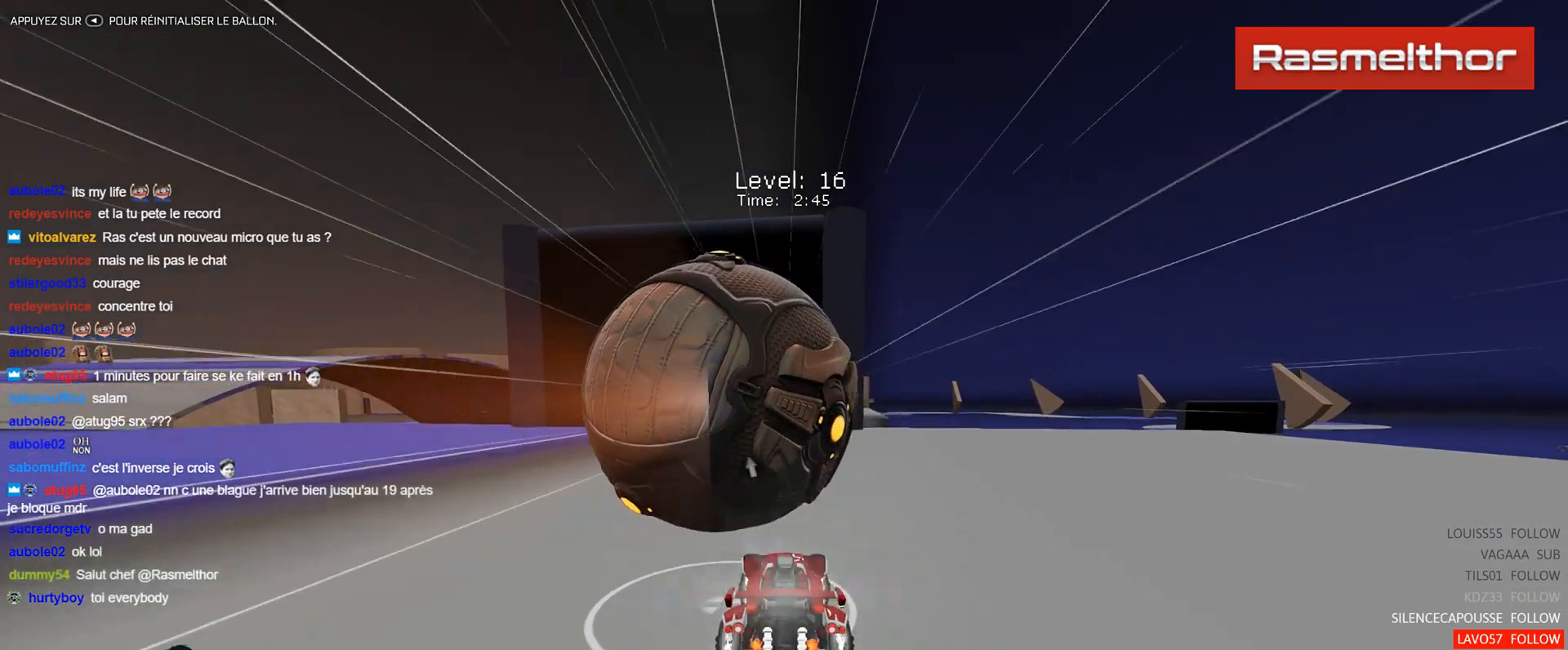
{"buttons": ["B", "R2"], "left_stick": "center", "events": [[34, "left_stick", "up-left"], [167, "left_stick", "center"], [234, "B", "down"], [351, "left_stick", "up-left"], [501, "left_stick", "center"]]}
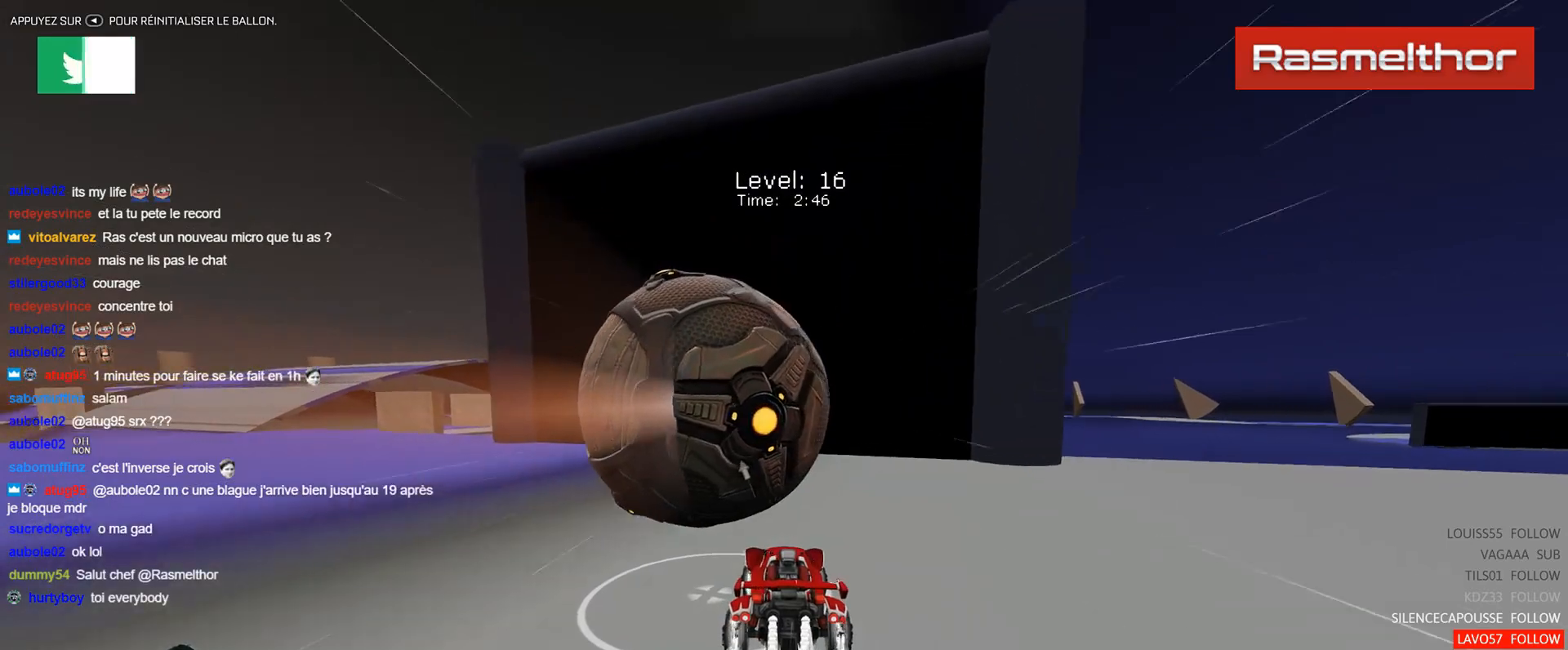
{"buttons": ["B", "R2"], "left_stick": "center", "events": [[83, "B", "up"], [434, "B", "down"]]}
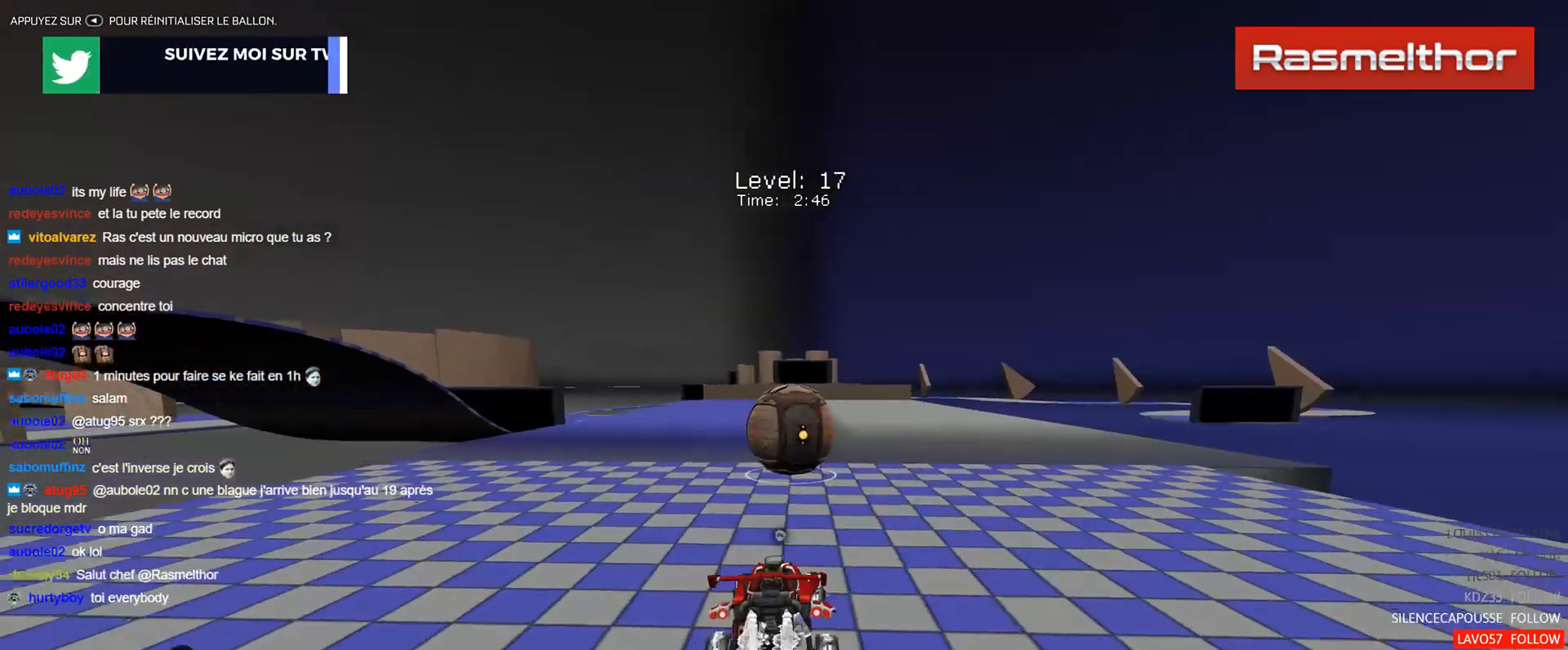
{"buttons": [], "left_stick": "center", "events": [[351, "B", "up"], [434, "R2", "up"]]}
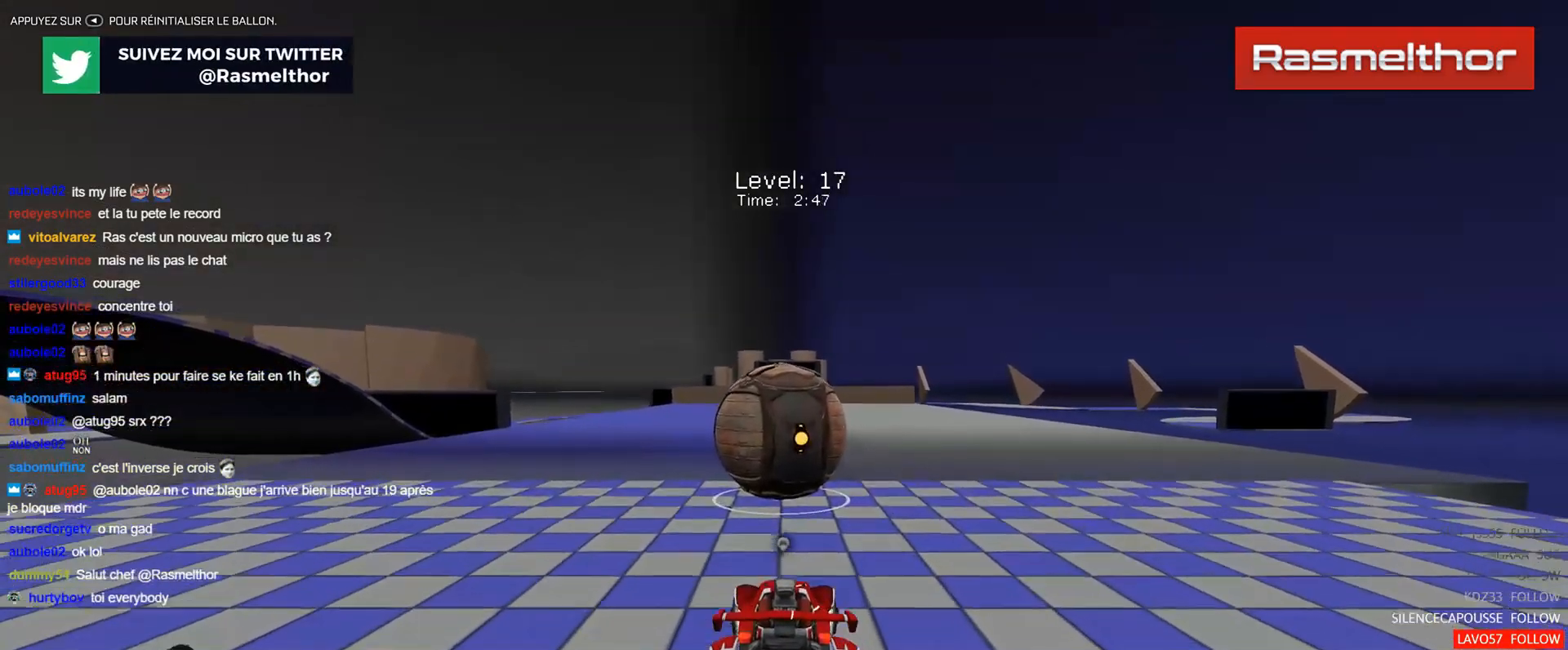
{"buttons": ["R2"], "left_stick": "center", "events": [[167, "left_stick", "down-left"], [217, "left_stick", "center"], [233, "R2", "down"]]}
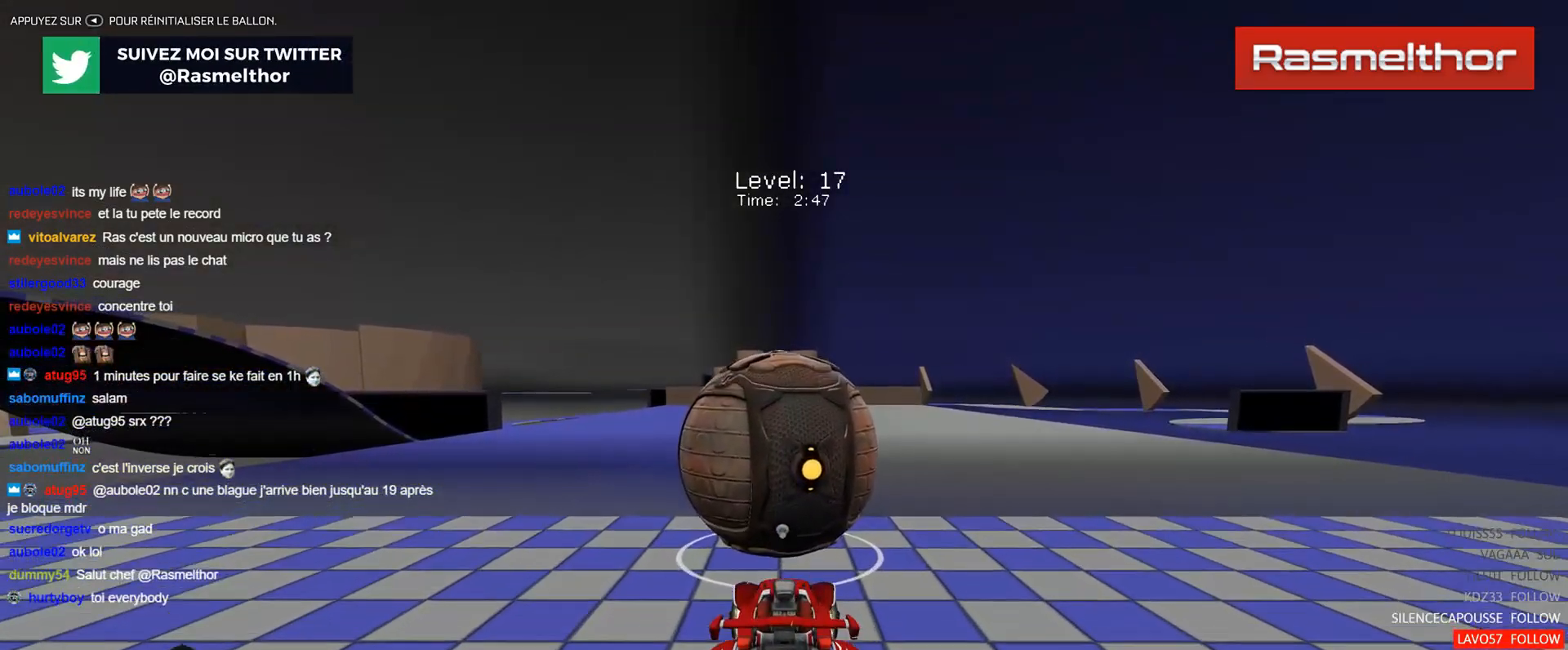
{"buttons": ["R2"], "left_stick": "center", "events": [[117, "B", "down"], [484, "B", "up"]]}
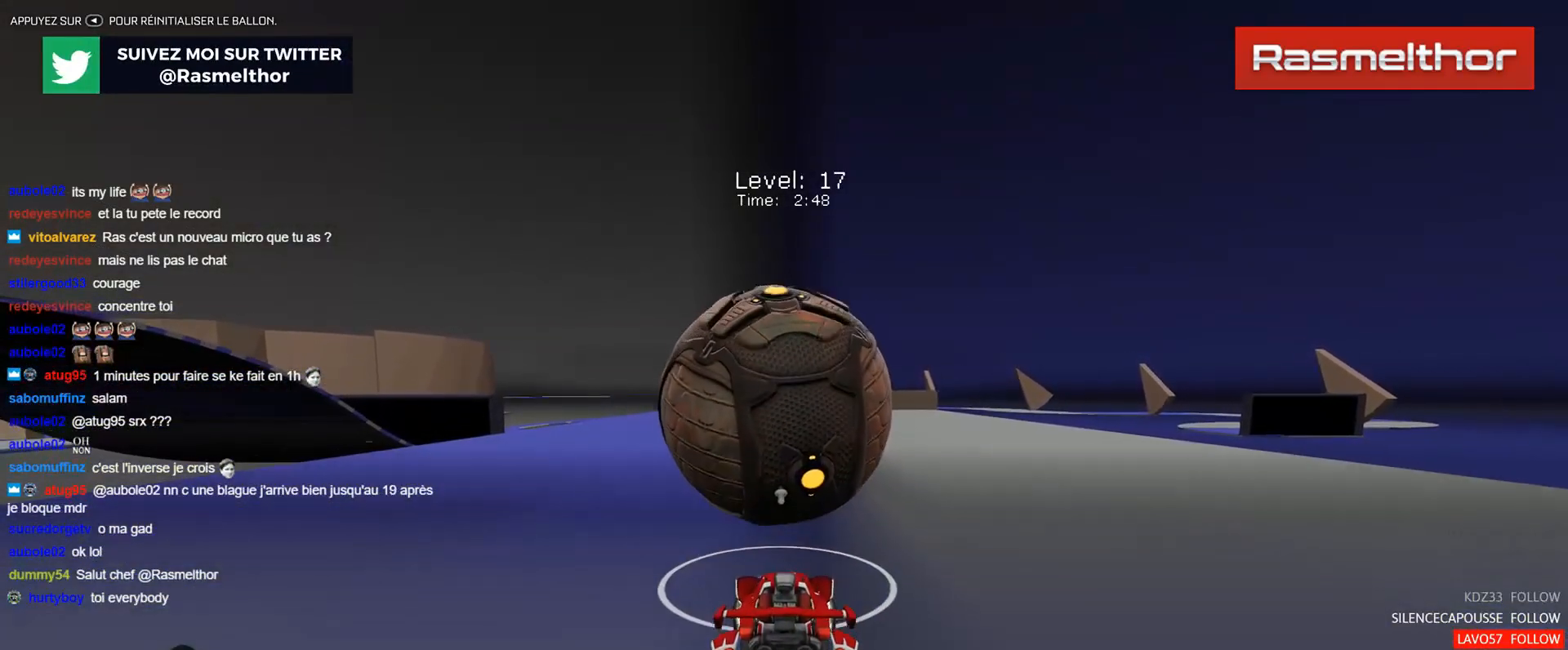
{"buttons": ["R2"], "left_stick": "center", "events": []}
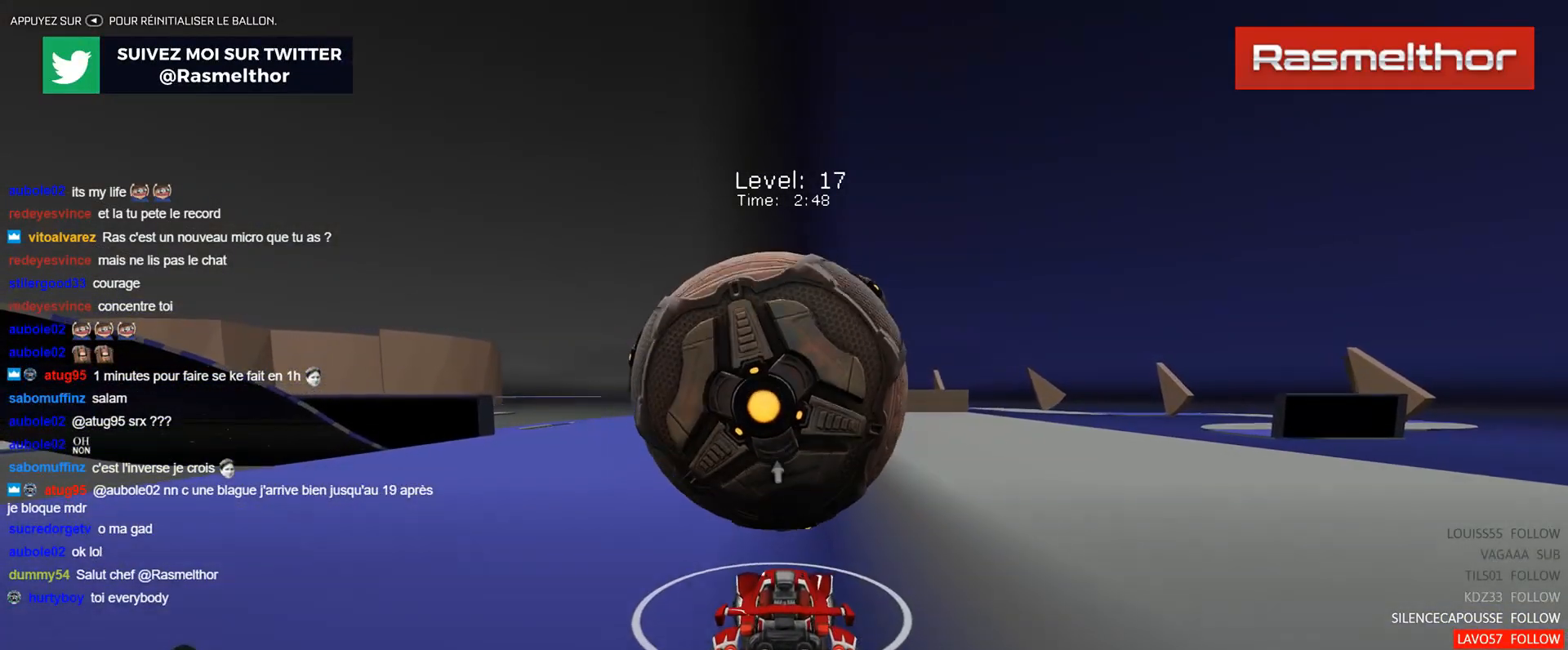
{"buttons": ["R2"], "left_stick": "up-left", "events": [[34, "R2", "up"], [34, "left_stick", "up-left"], [100, "R2", "down"], [100, "left_stick", "center"], [467, "left_stick", "up-left"]]}
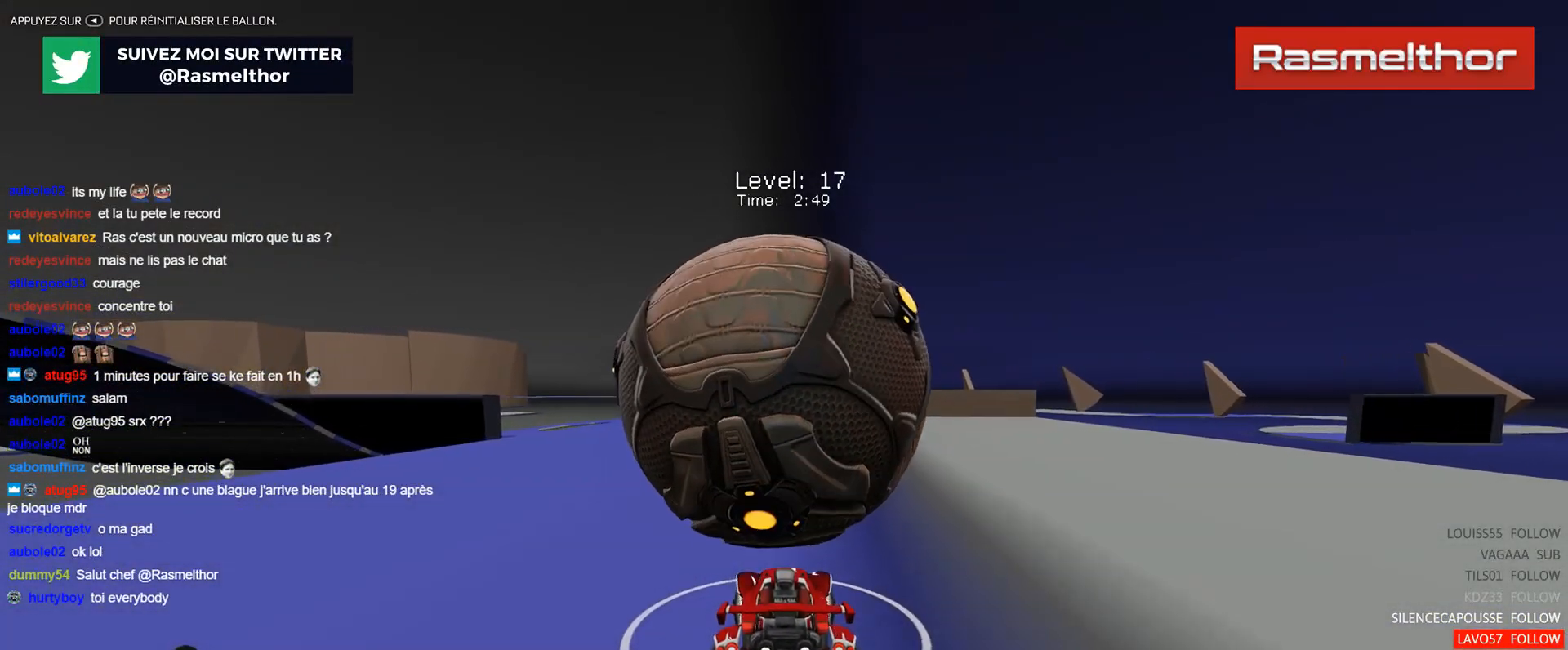
{"buttons": ["R2"], "left_stick": "center", "events": [[16, "left_stick", "center"]]}
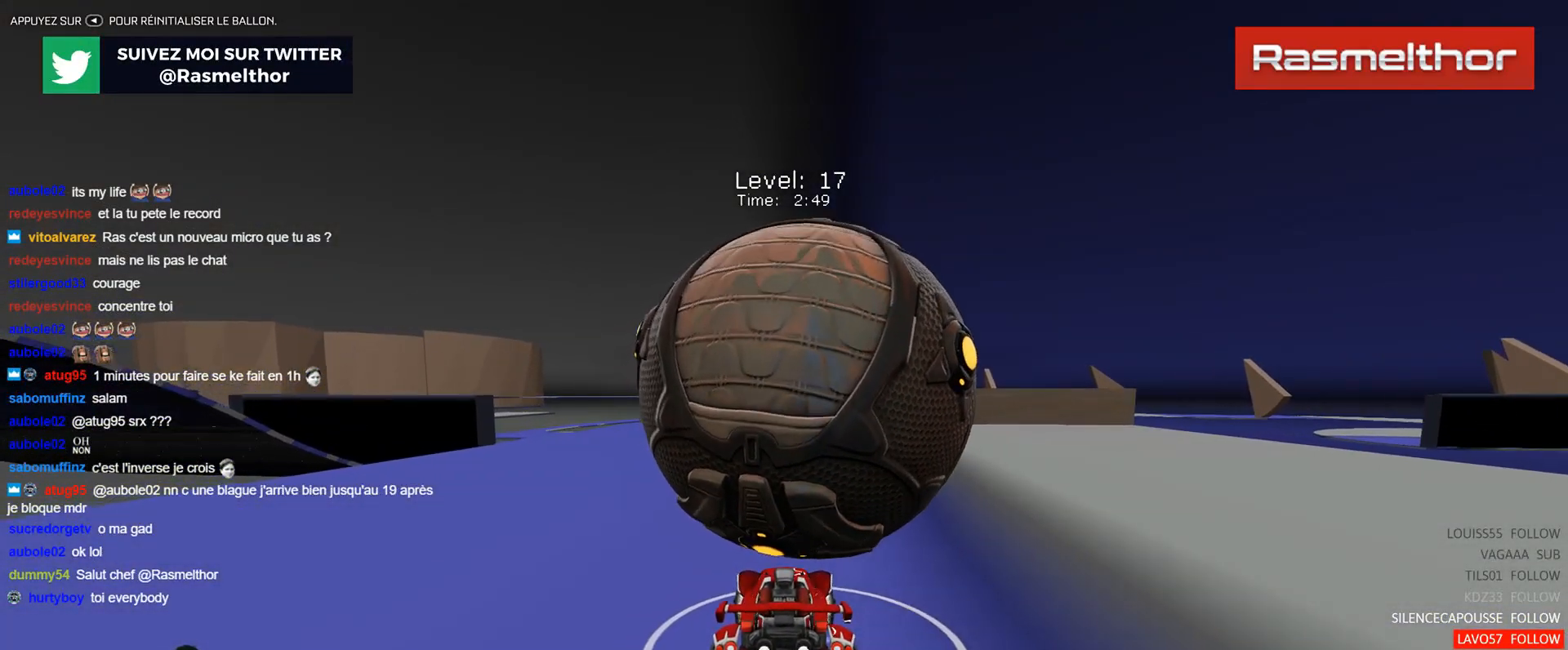
{"buttons": ["R2"], "left_stick": "center", "events": [[17, "left_stick", "right"], [117, "left_stick", "center"], [134, "R2", "up"], [384, "left_stick", "up-left"], [434, "left_stick", "center"], [467, "R2", "down"]]}
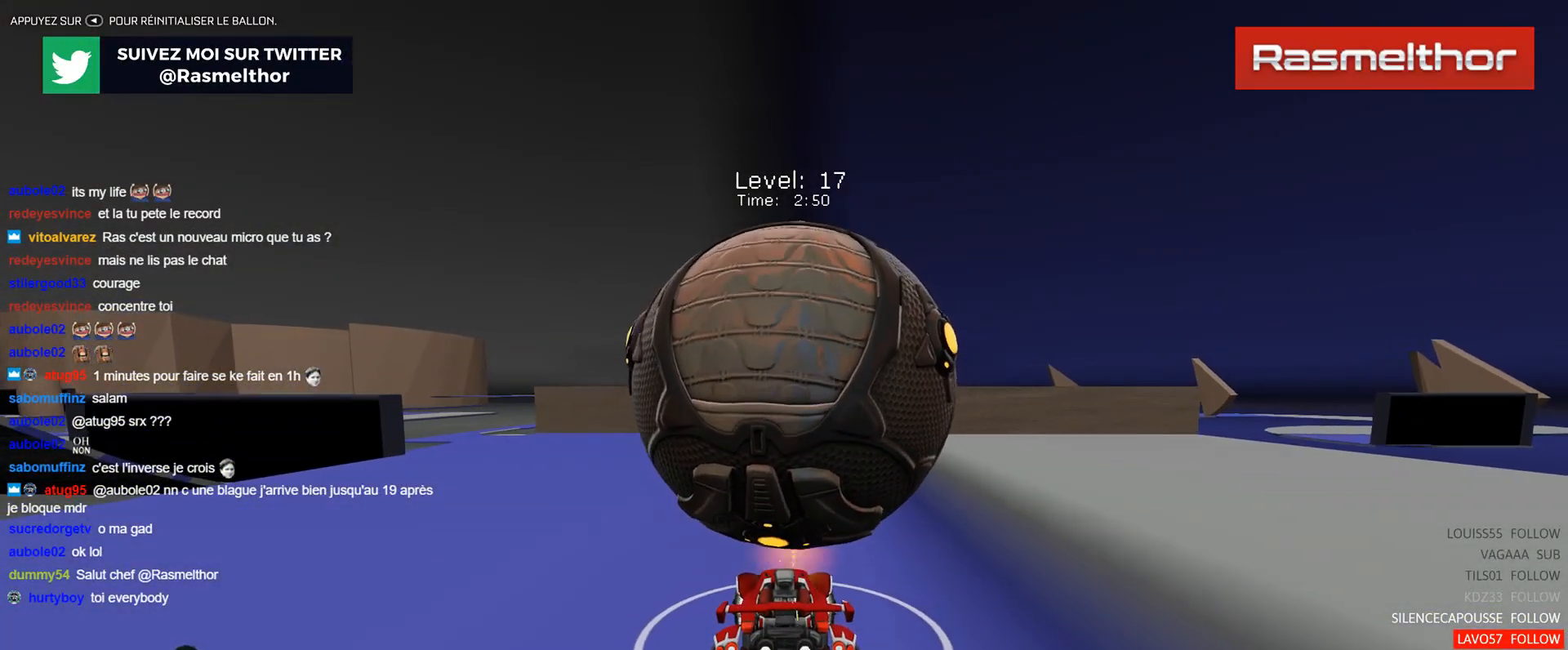
{"buttons": ["R2"], "left_stick": "down", "events": [[167, "A", "down"], [250, "A", "up"], [283, "A", "down"], [317, "left_stick", "down-right"], [400, "A", "up"], [417, "left_stick", "down"]]}
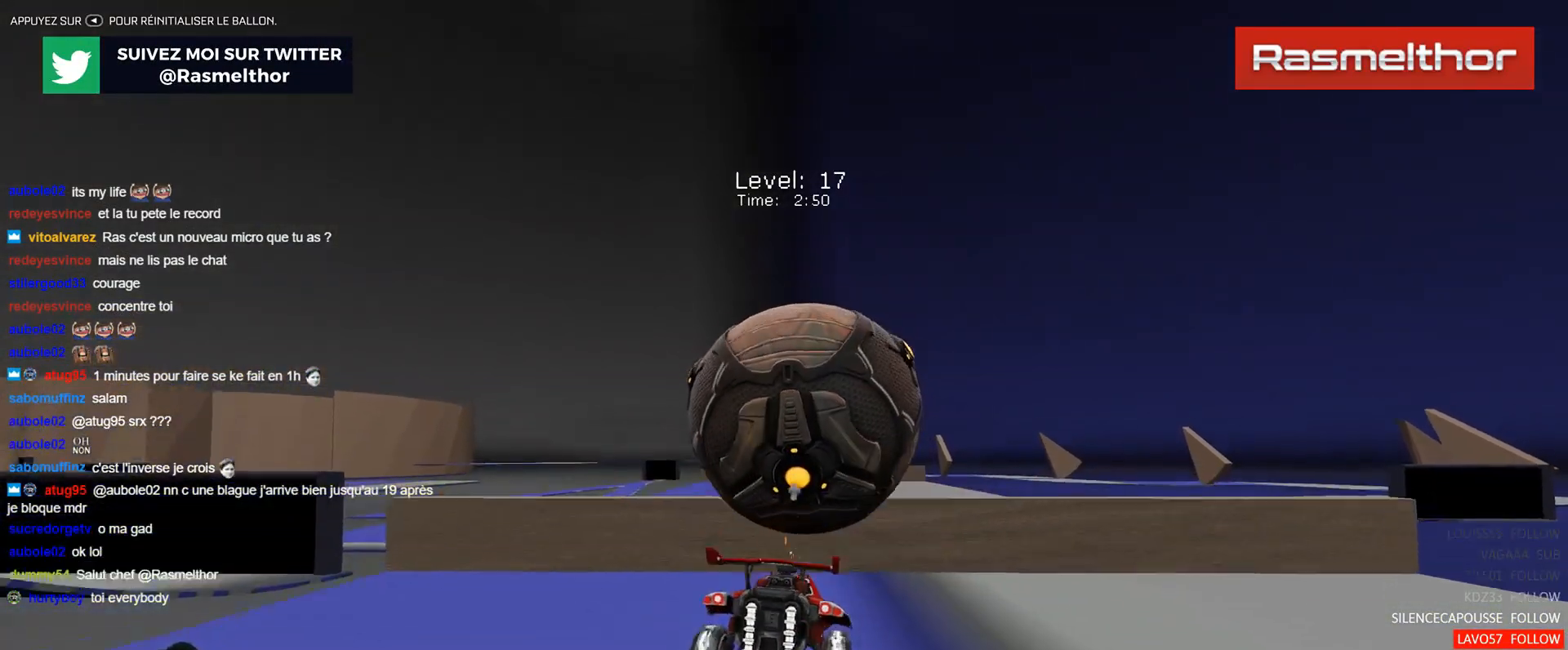
{"buttons": ["B", "R2"], "left_stick": "center", "events": [[34, "B", "down"], [50, "left_stick", "center"], [117, "left_stick", "left"], [234, "B", "up"], [301, "left_stick", "center"], [401, "B", "down"]]}